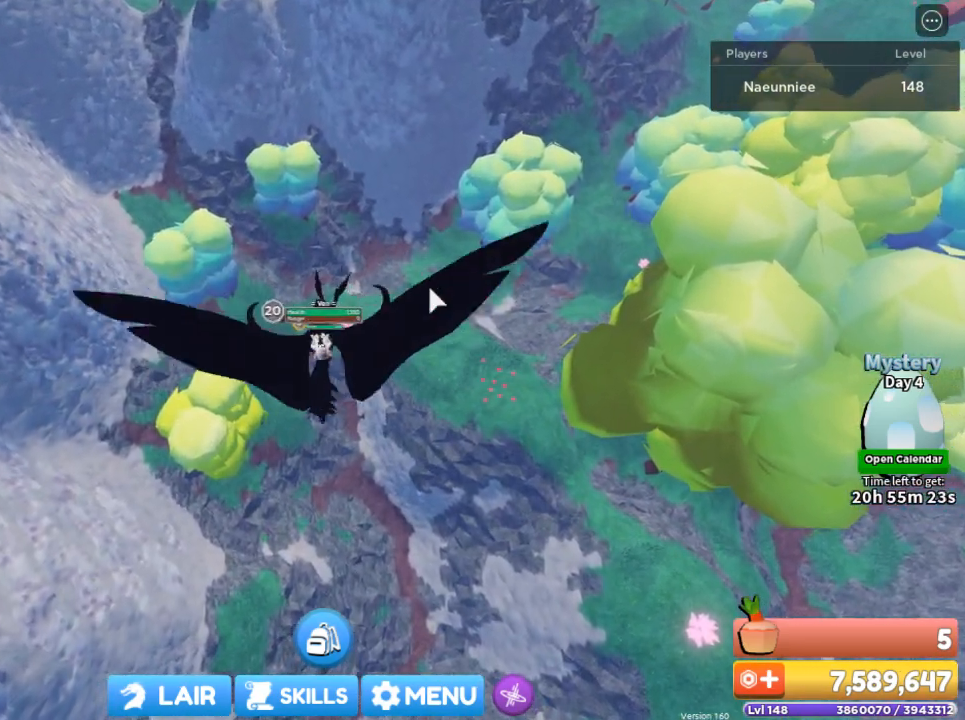
Gameplay with keyboard and mouse; each line is a JSON object with the keys and mouse buttons held at the frame after it. "events" lists presses ("down") and releases ("up") of "1", "2", "3", "4", "5", "a", "alt", "c", "caps_lock", "ctrl", "d", "e", "f", "g", "q", "r", "s", "shift", "space", "t", "tab", "v", "w", "x", "z", "mouse_left", "mouse_wheel" and "mouse_right" between this image and that frame as [ms after this image, input, new state], when the widget could be followed in between. "mouse_left", "mouse_wheel", "mouse_right" = the "left", "wheel", "right" buttons of the "mouse" list. No other keys are recorded. "wheel" means that the mouse wheel is clicked or scrolled. Not read: mouse_move.
{"keys": [], "mouse": [], "events": [[367, "2", "down"], [434, "2", "up"]]}
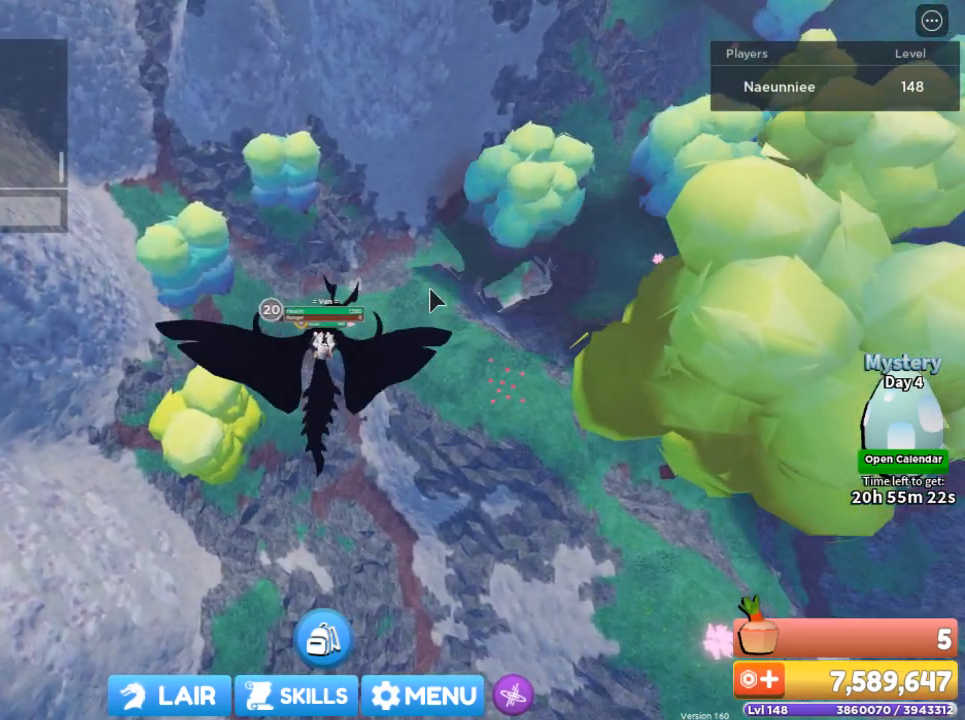
{"keys": [], "mouse": [], "events": [[234, "4", "down"], [267, "4", "up"]]}
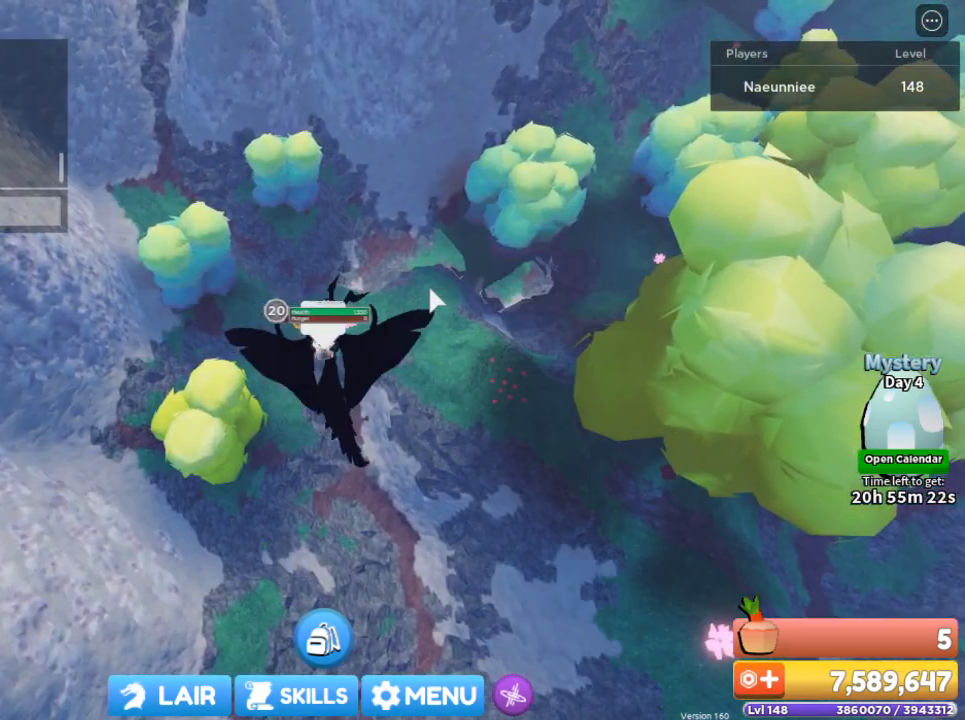
{"keys": ["w"], "mouse": [], "events": [[67, "w", "down"]]}
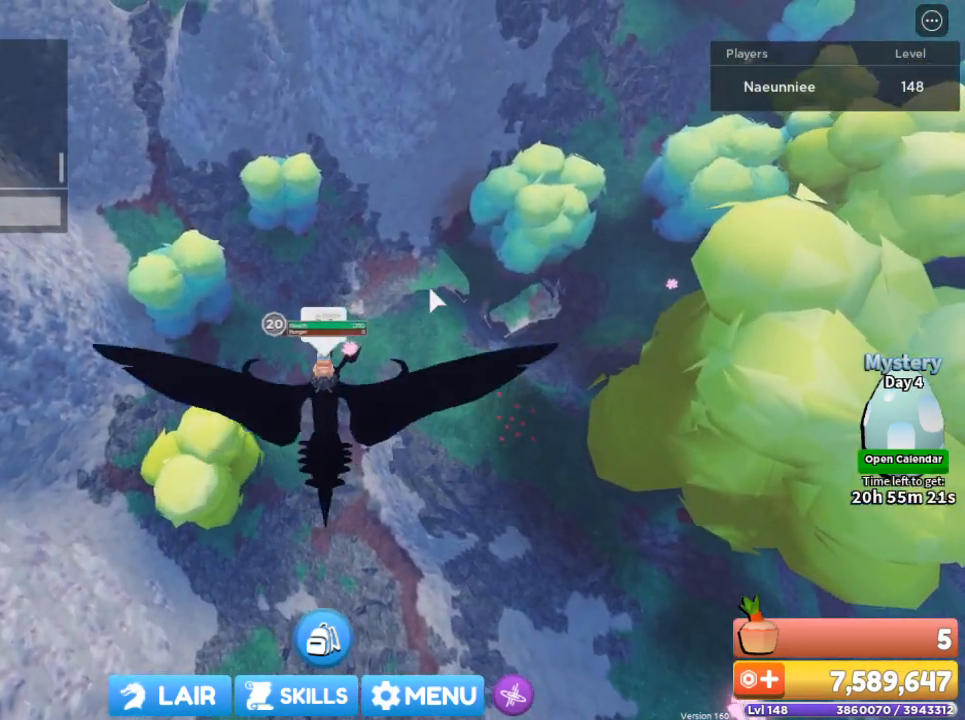
{"keys": ["w"], "mouse": ["right"], "events": [[368, "mouse_right", "down"]]}
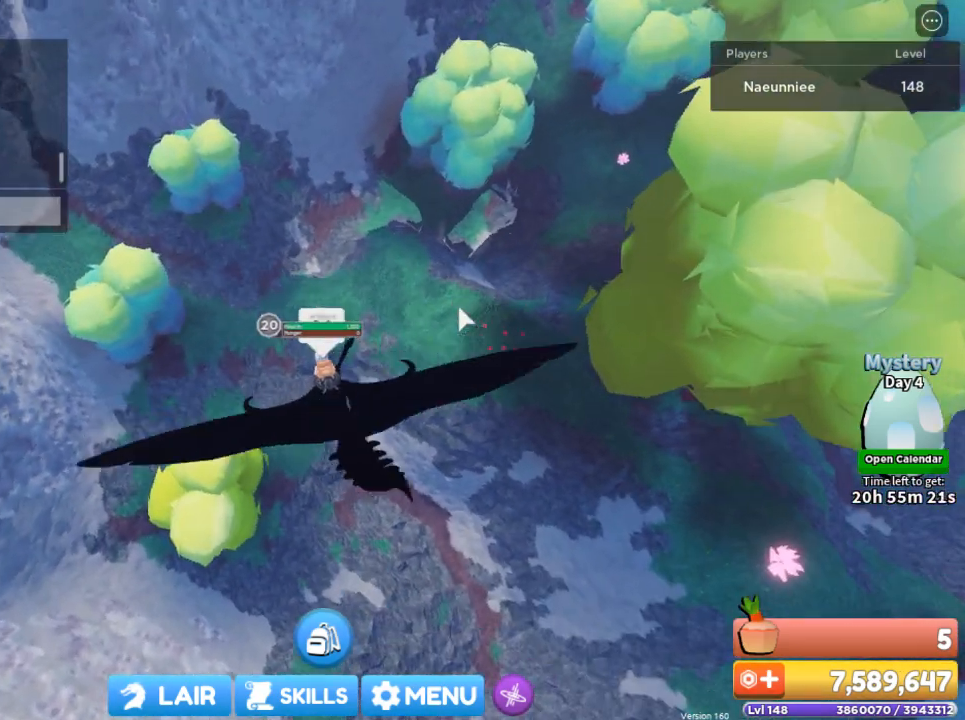
{"keys": ["w"], "mouse": [], "events": [[100, "mouse_right", "up"]]}
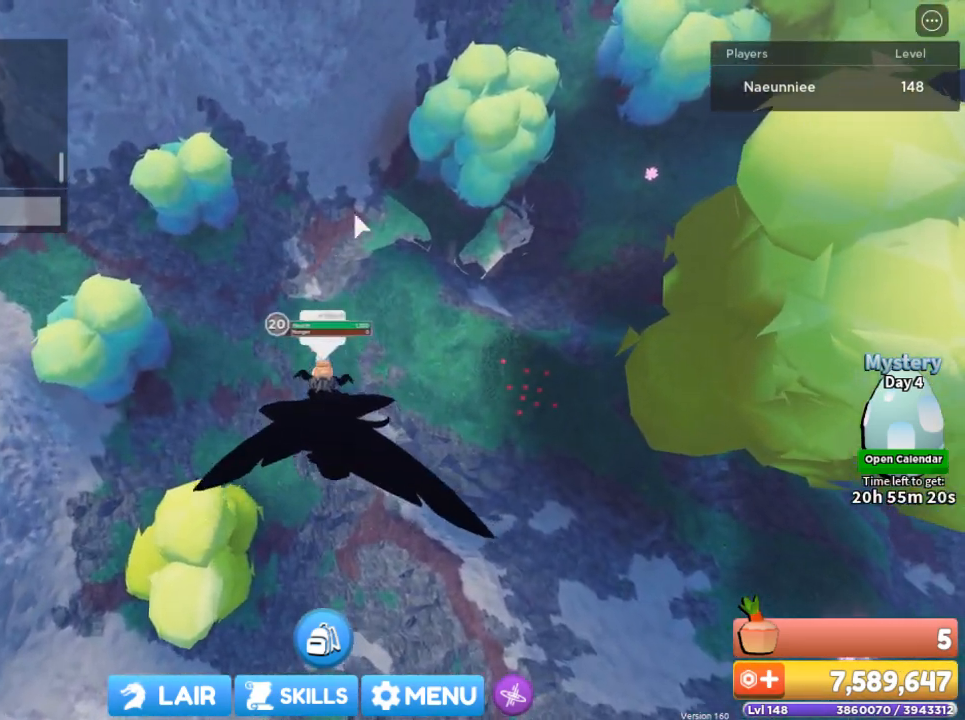
{"keys": ["w"], "mouse": ["right"], "events": [[434, "mouse_right", "down"]]}
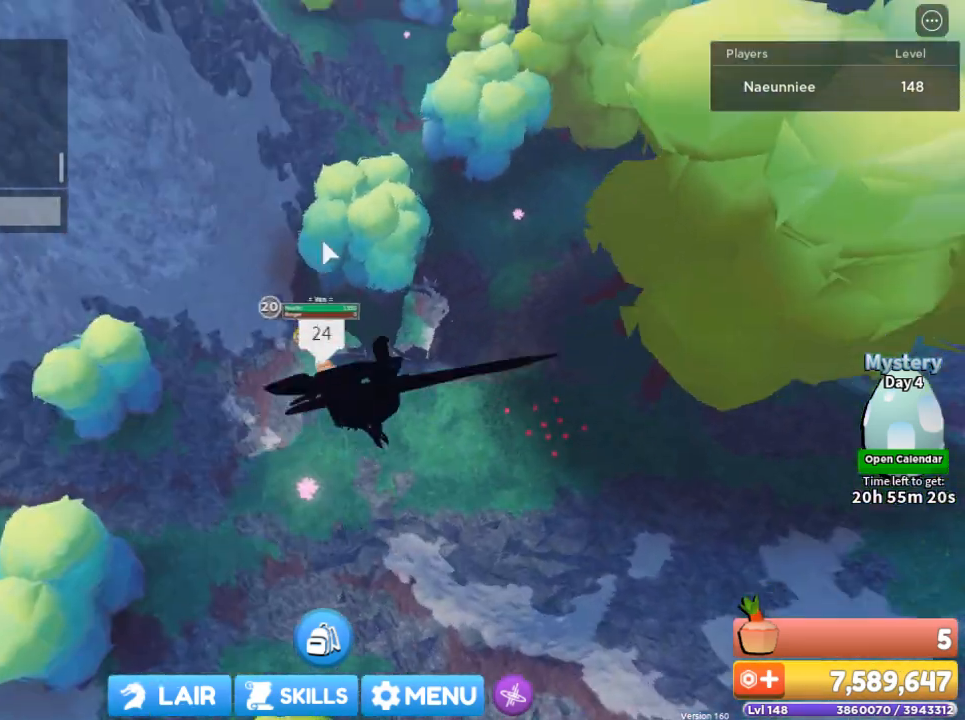
{"keys": ["w"], "mouse": ["right"], "events": []}
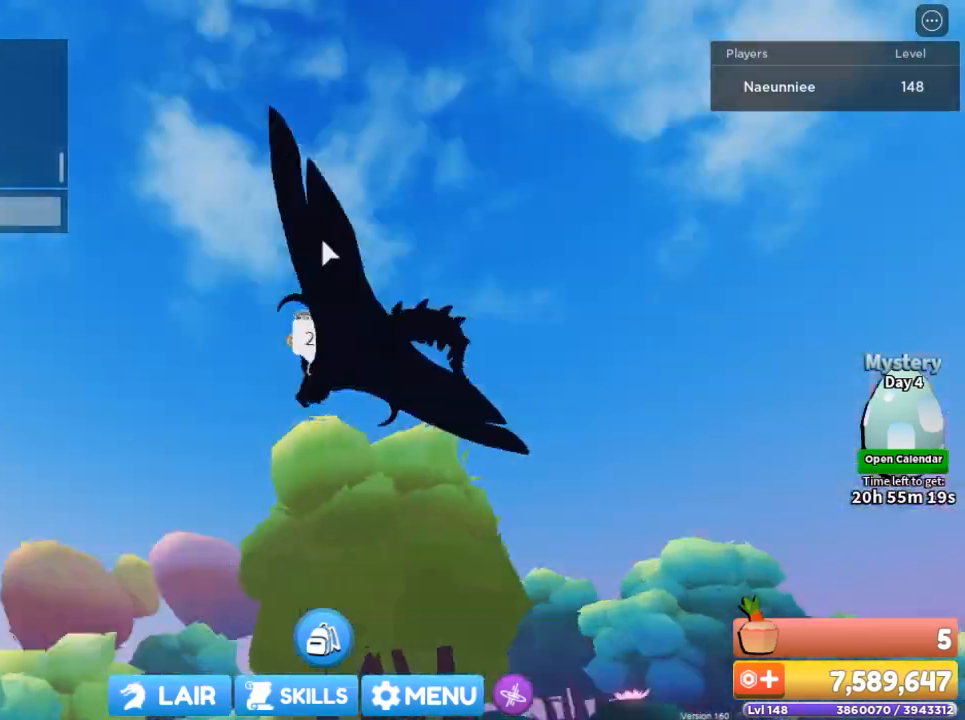
{"keys": ["w"], "mouse": ["right"], "events": []}
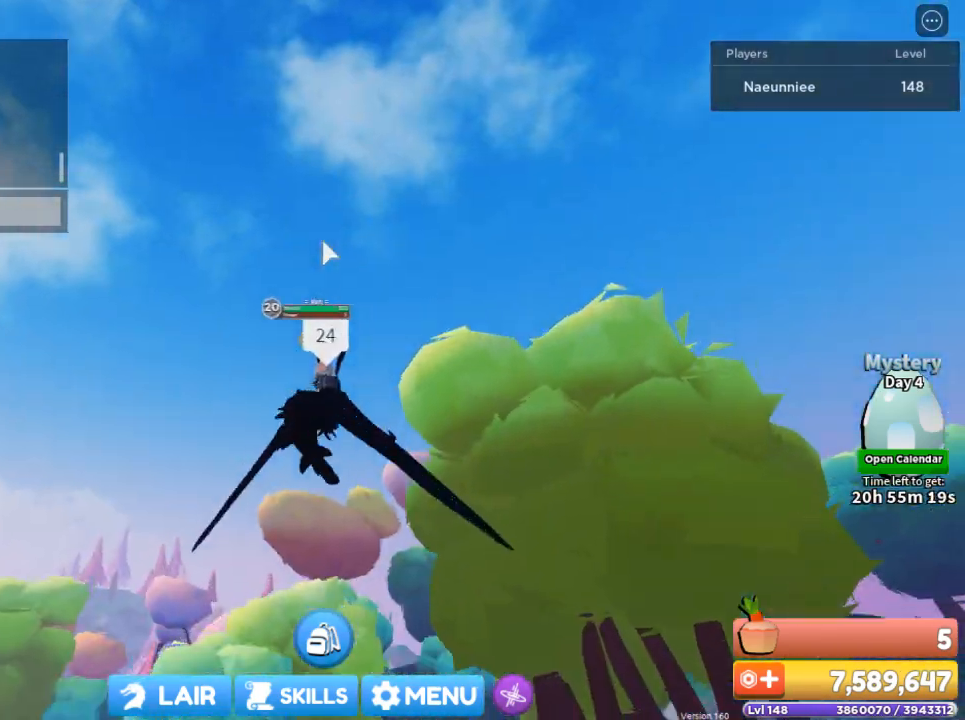
{"keys": ["w"], "mouse": ["right"], "events": []}
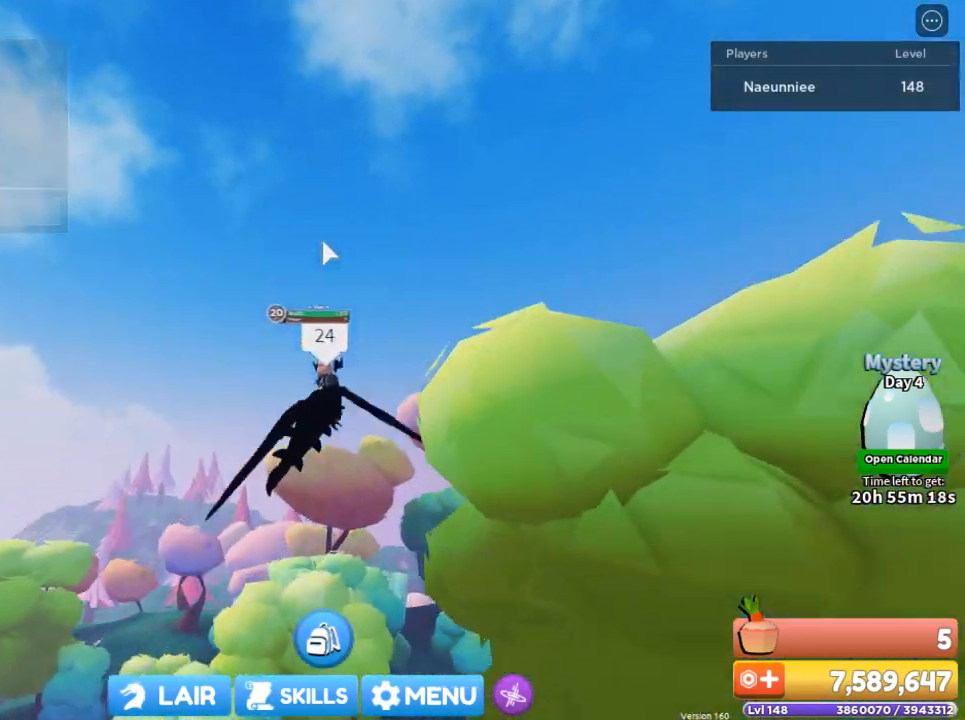
{"keys": ["d", "w"], "mouse": ["right"], "events": [[401, "d", "down"]]}
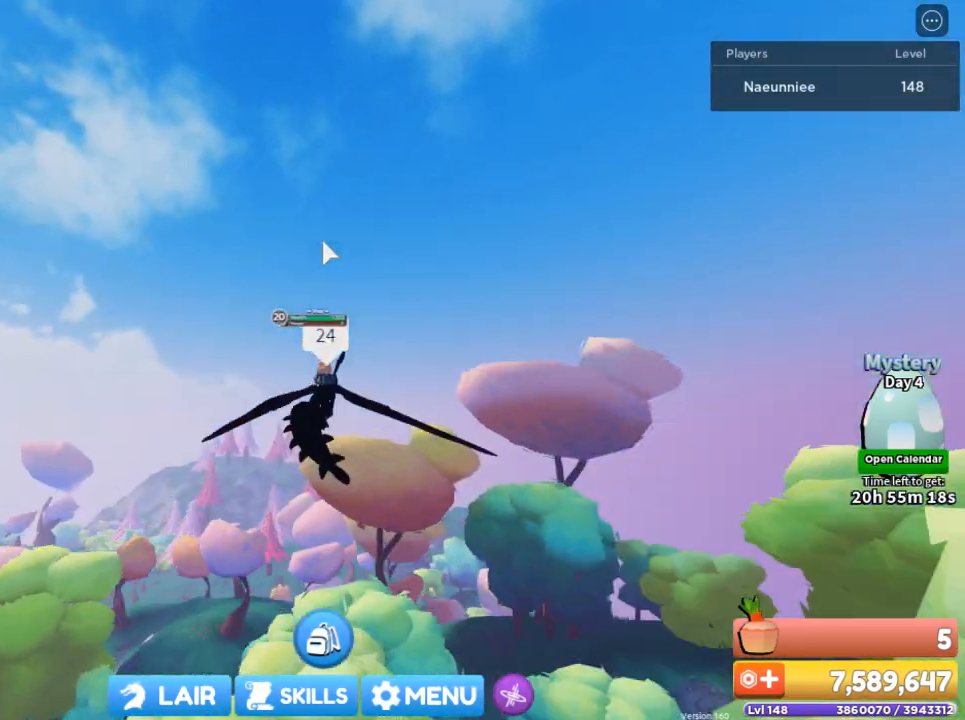
{"keys": ["d", "w"], "mouse": ["right"], "events": []}
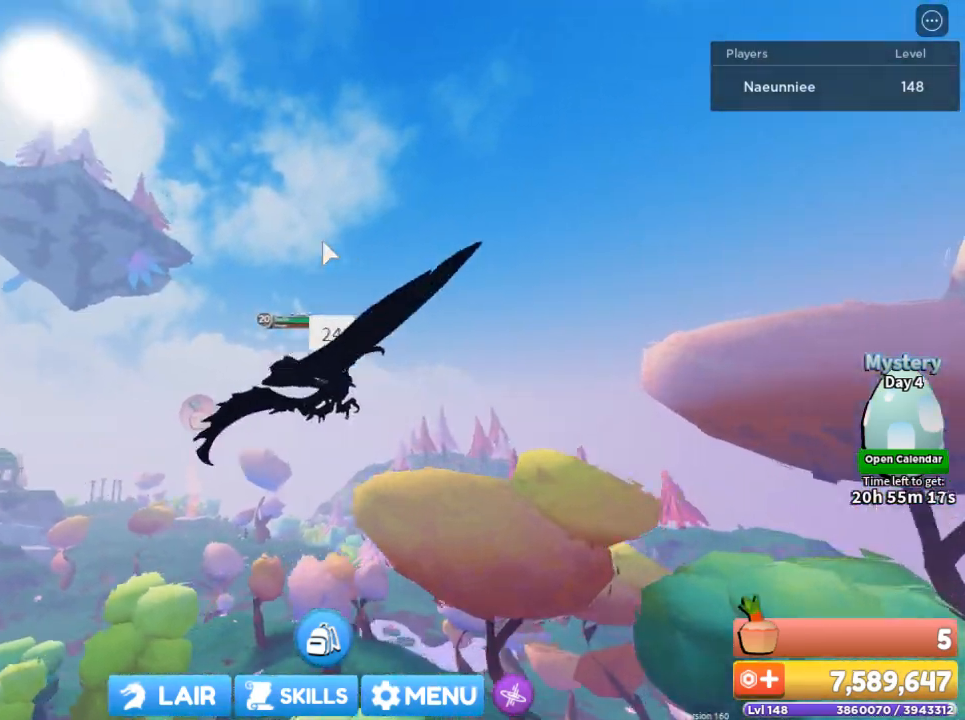
{"keys": ["w"], "mouse": ["right"], "events": [[334, "d", "up"]]}
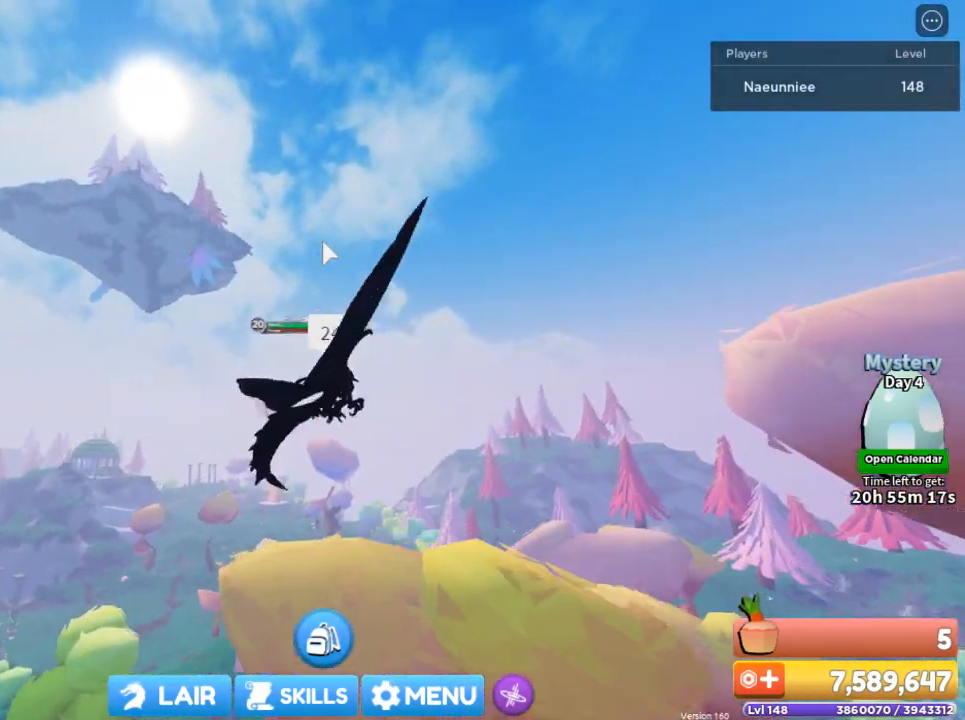
{"keys": ["d"], "mouse": ["right"], "events": [[67, "d", "down"], [400, "w", "up"]]}
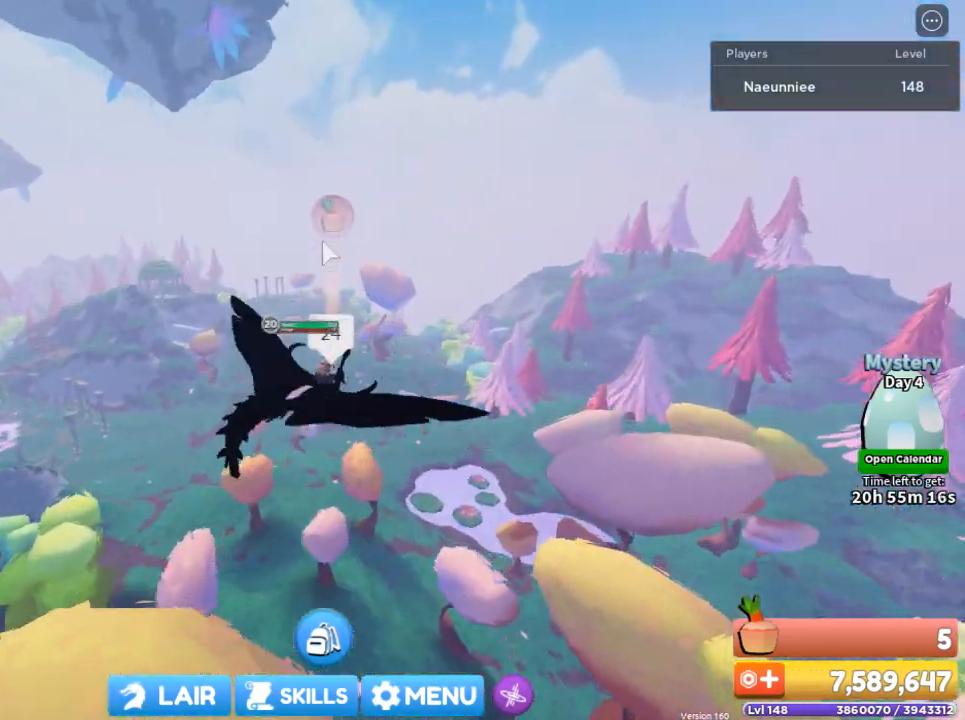
{"keys": ["d"], "mouse": ["right"], "events": []}
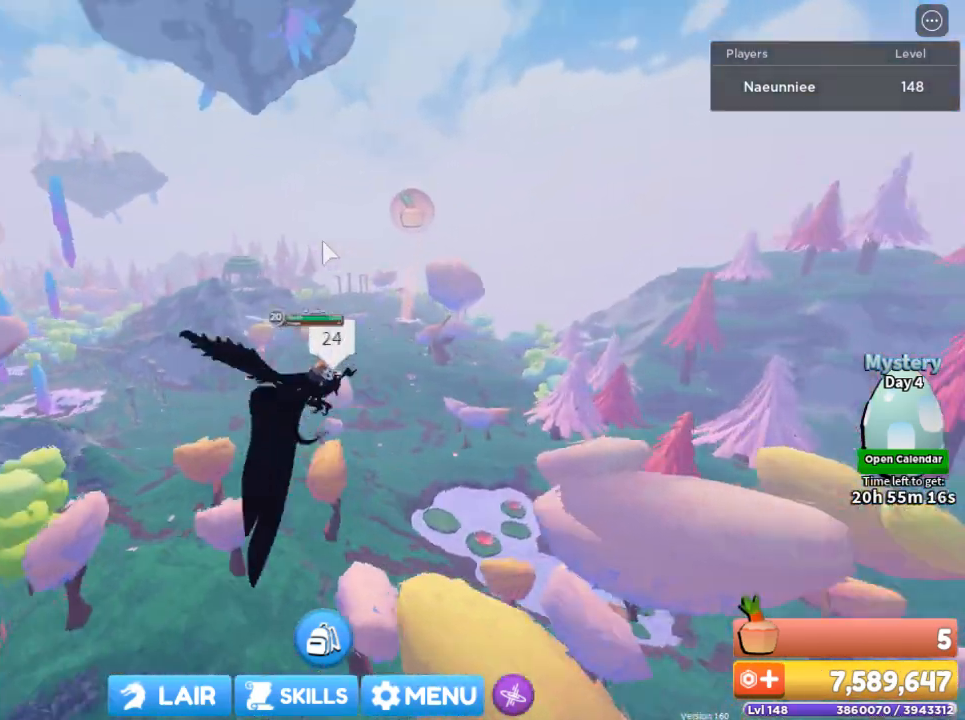
{"keys": ["d"], "mouse": ["right"], "events": []}
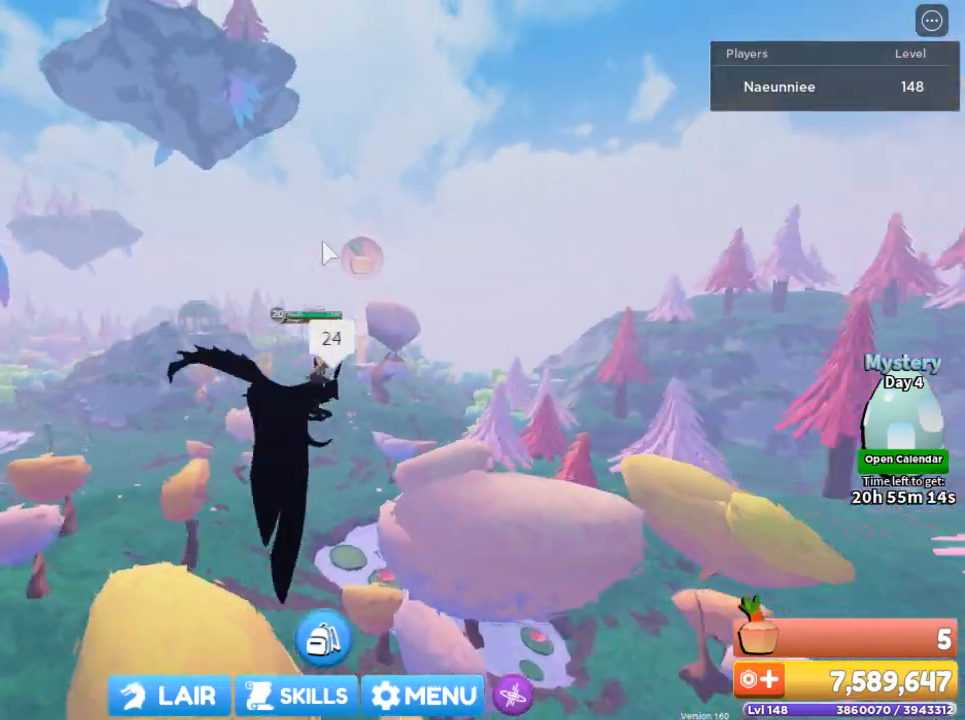
{"keys": ["d", "s"], "mouse": ["right"], "events": [[167, "s", "down"]]}
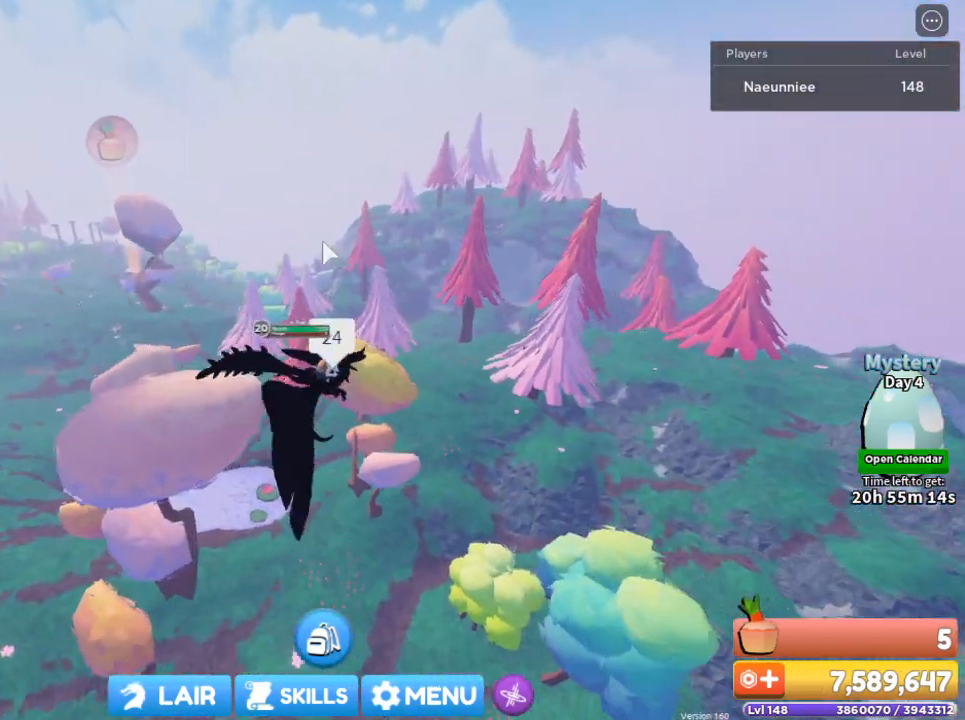
{"keys": ["d", "s"], "mouse": ["right"], "events": []}
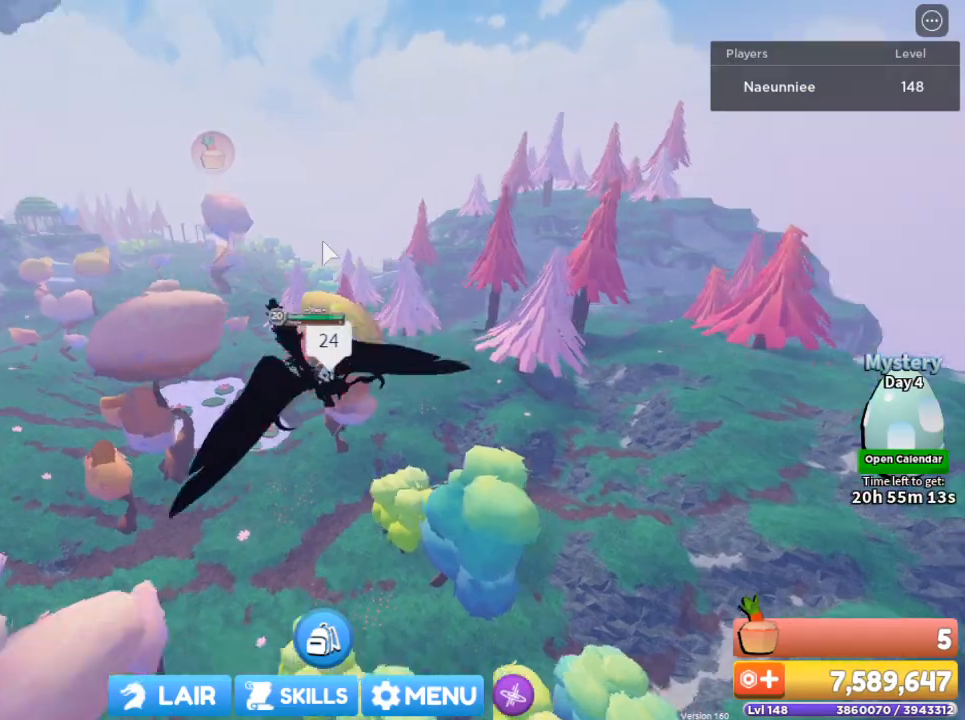
{"keys": ["d"], "mouse": ["right"], "events": [[201, "s", "up"]]}
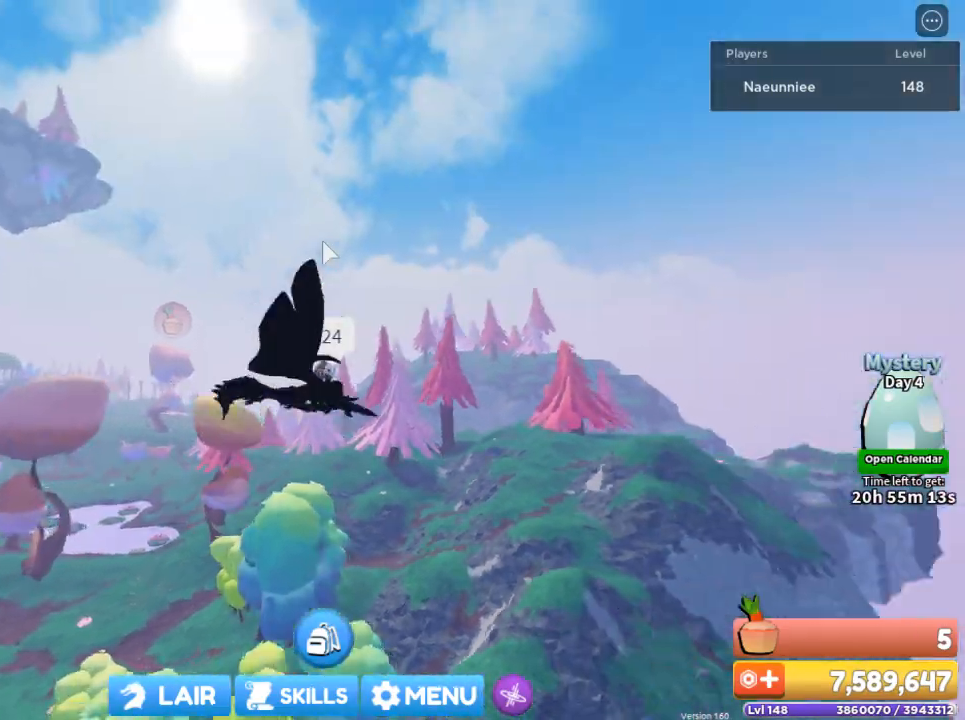
{"keys": ["d", "w"], "mouse": ["right"], "events": [[33, "w", "down"]]}
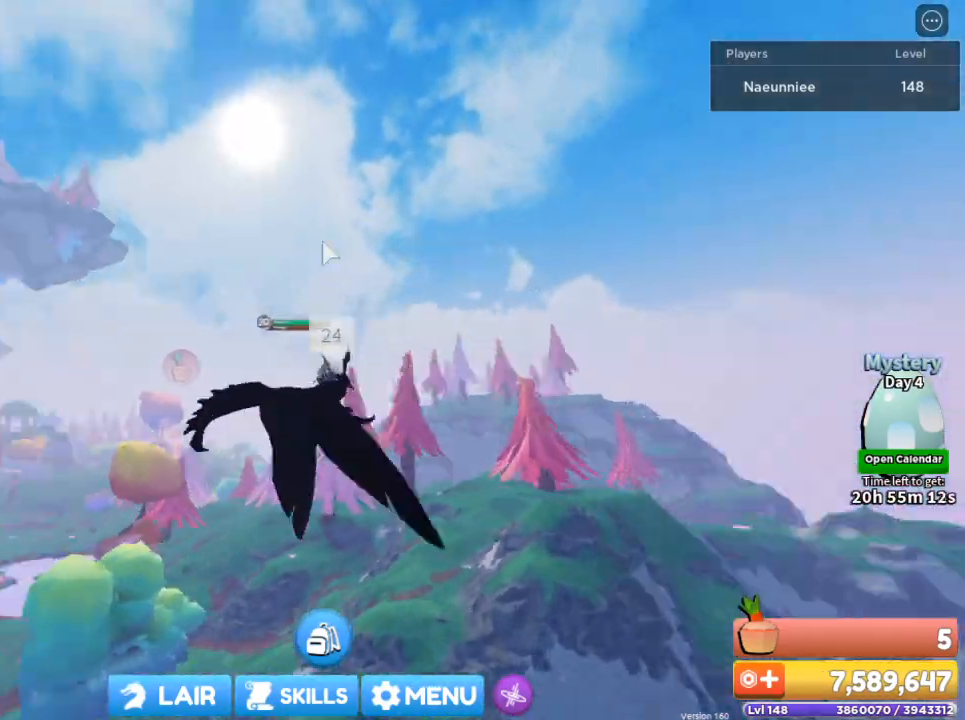
{"keys": ["d"], "mouse": ["right"], "events": [[34, "w", "up"]]}
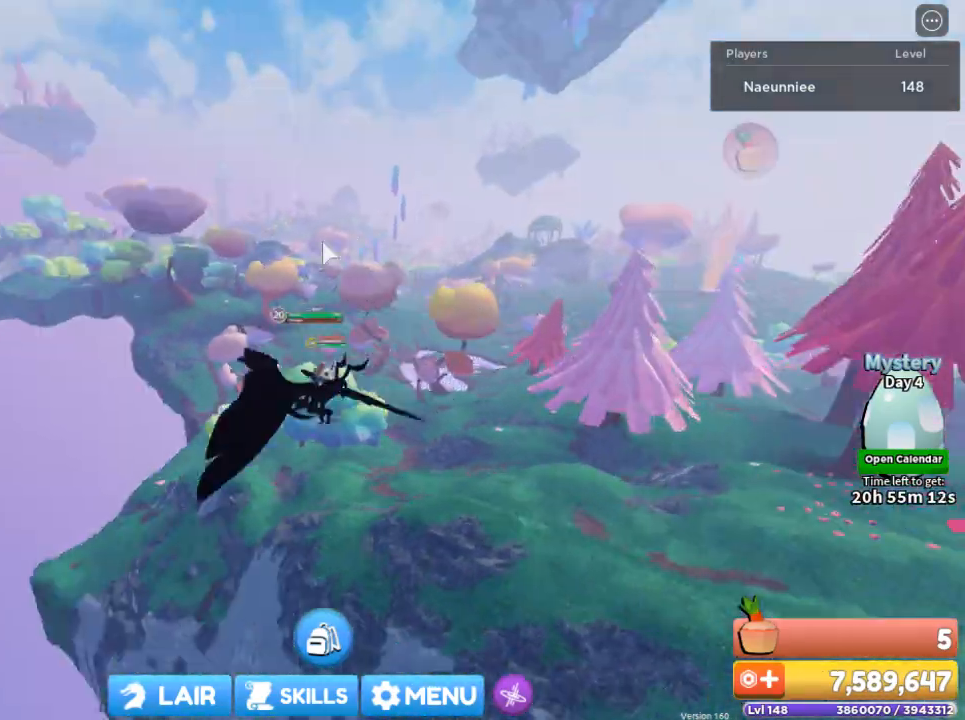
{"keys": ["d"], "mouse": ["right"], "events": []}
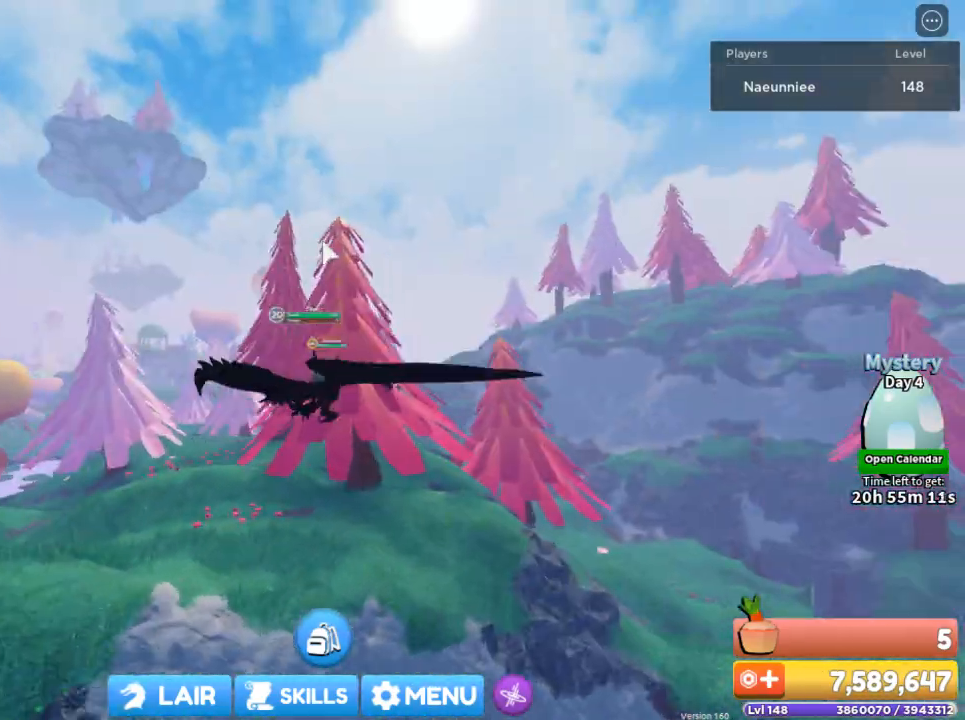
{"keys": ["d", "w"], "mouse": ["right"], "events": [[501, "w", "down"]]}
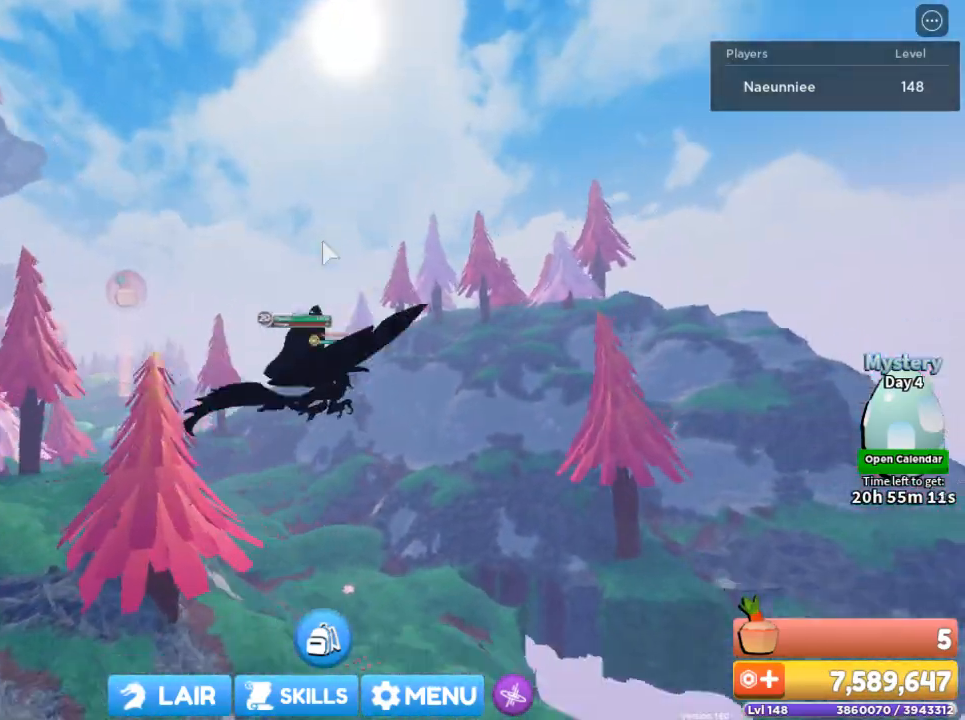
{"keys": ["w"], "mouse": ["right"], "events": [[300, "d", "up"]]}
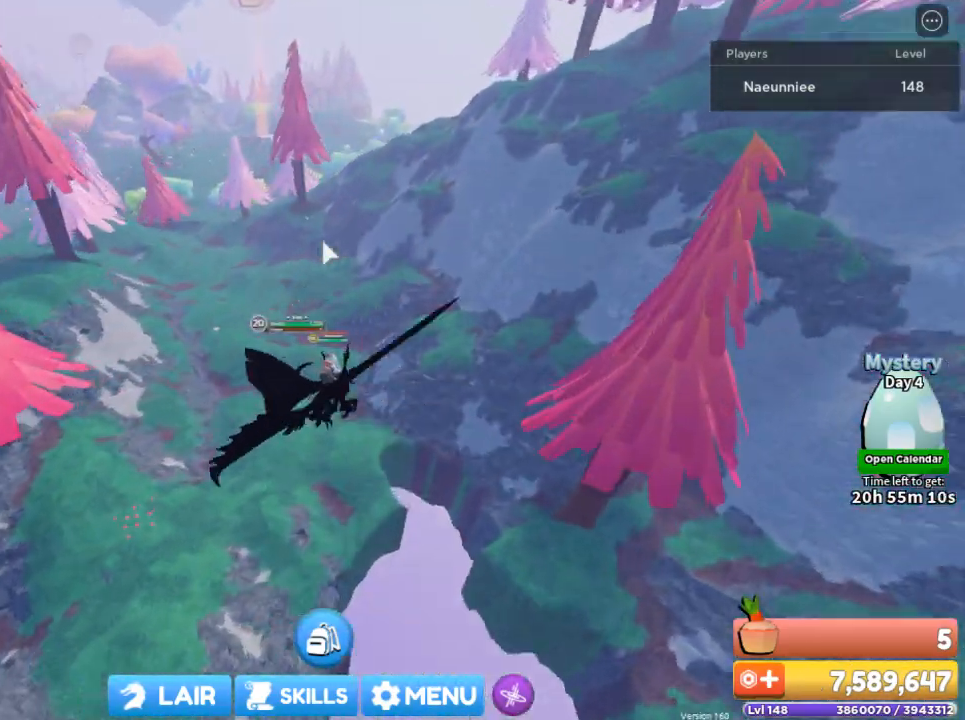
{"keys": ["a", "w"], "mouse": ["right"], "events": [[267, "a", "down"]]}
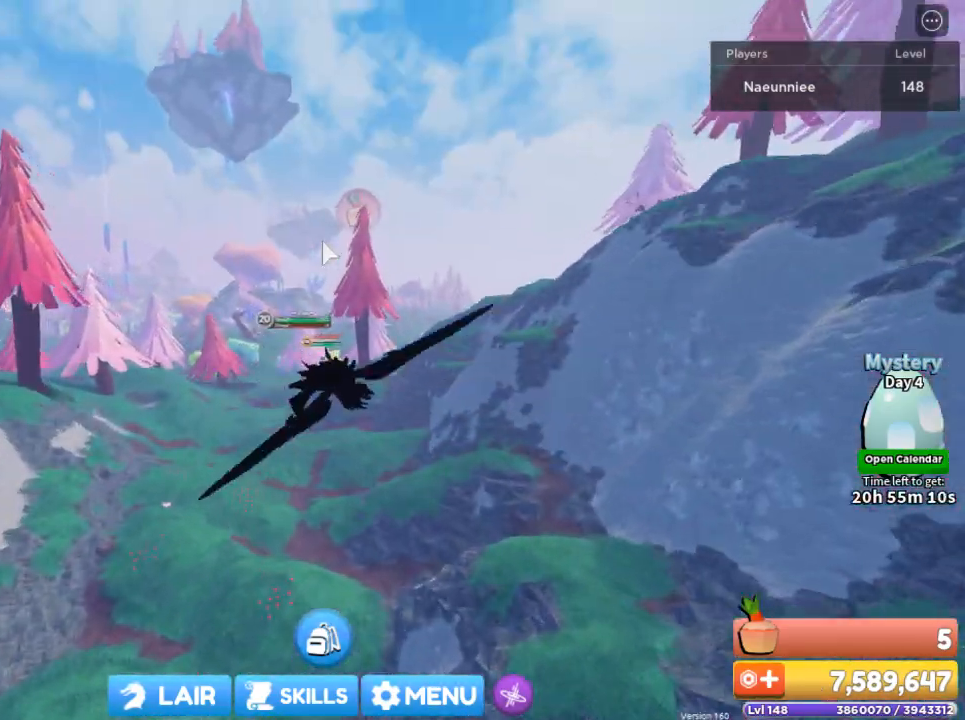
{"keys": [], "mouse": ["right"], "events": [[67, "a", "up"], [200, "w", "up"]]}
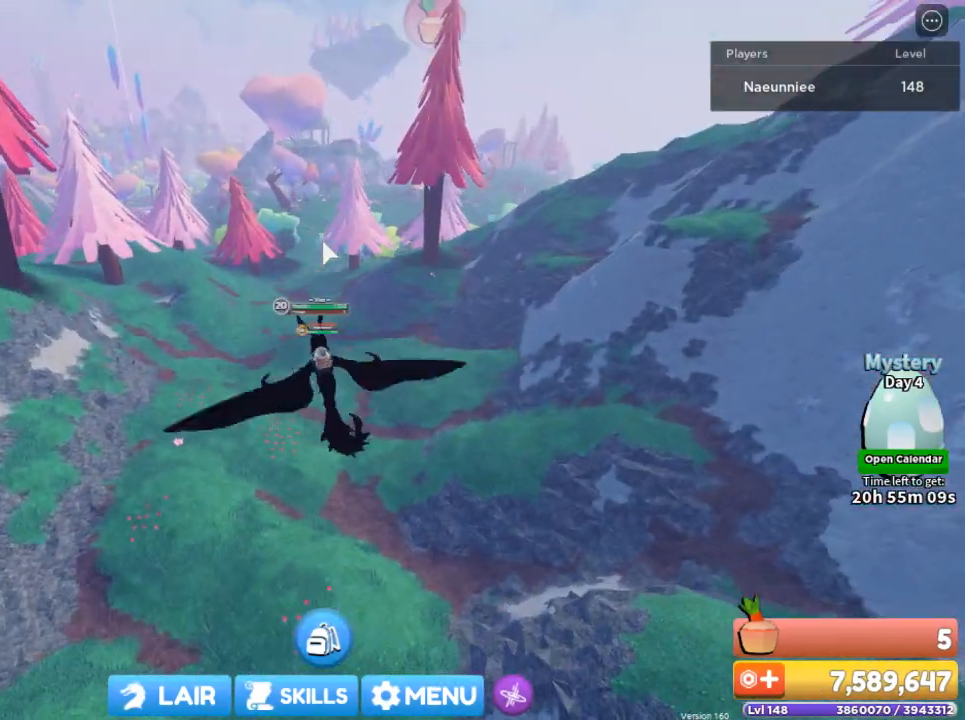
{"keys": [], "mouse": [], "events": [[134, "mouse_right", "up"]]}
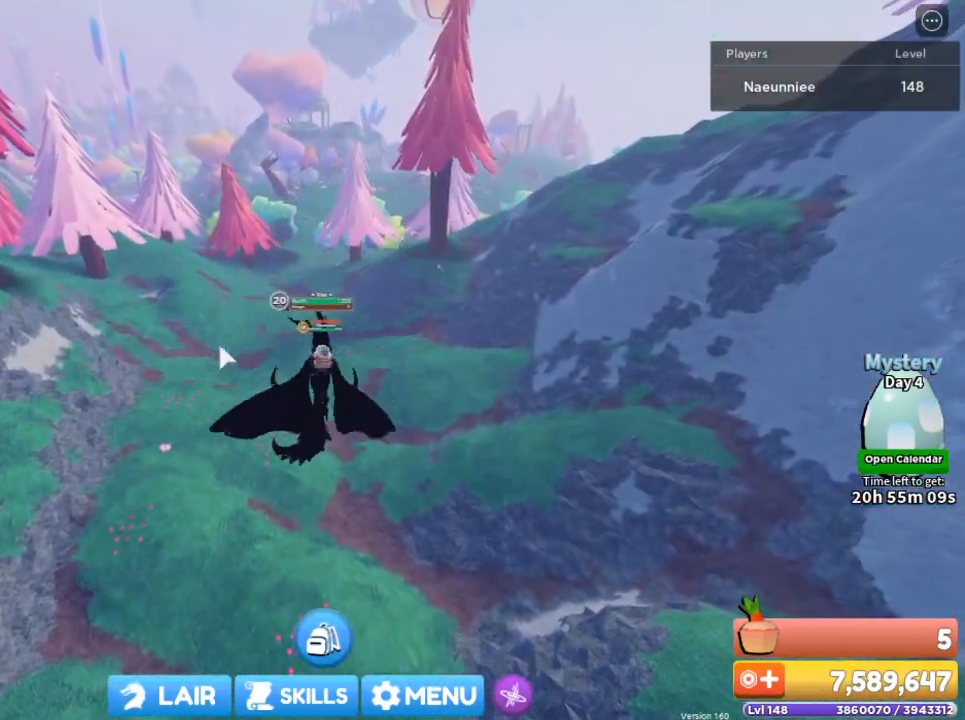
{"keys": [], "mouse": [], "events": []}
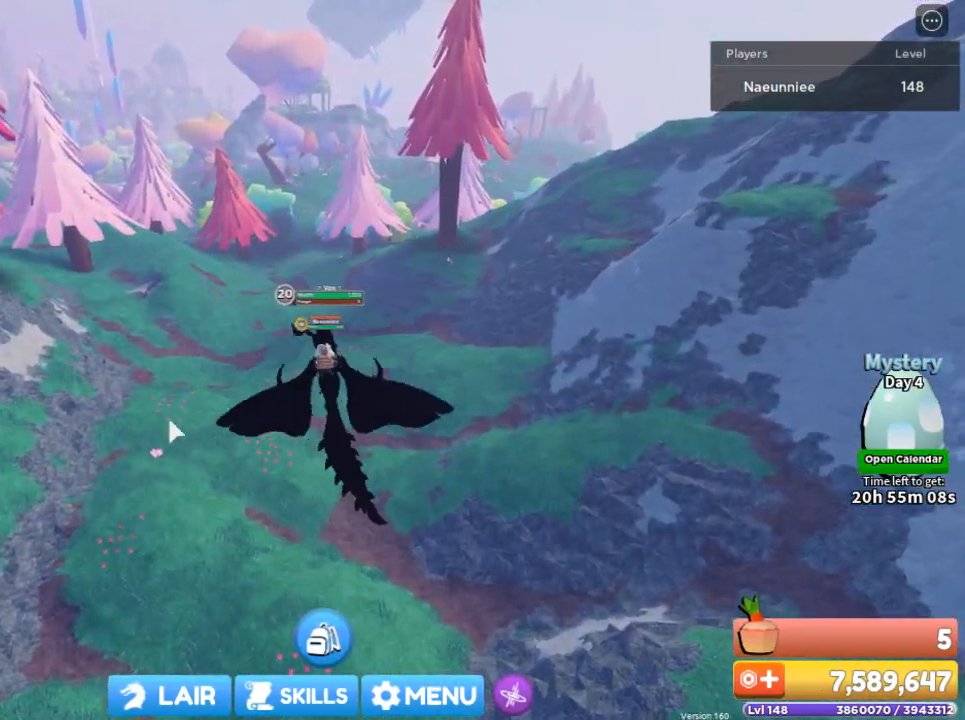
{"keys": [], "mouse": [], "events": []}
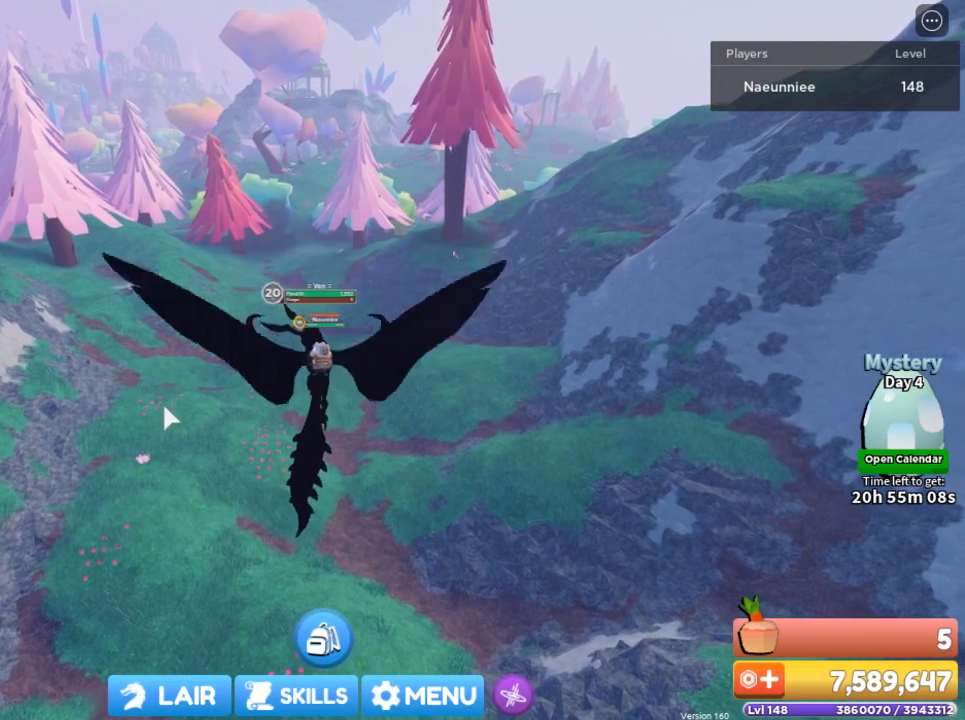
{"keys": [], "mouse": [], "events": []}
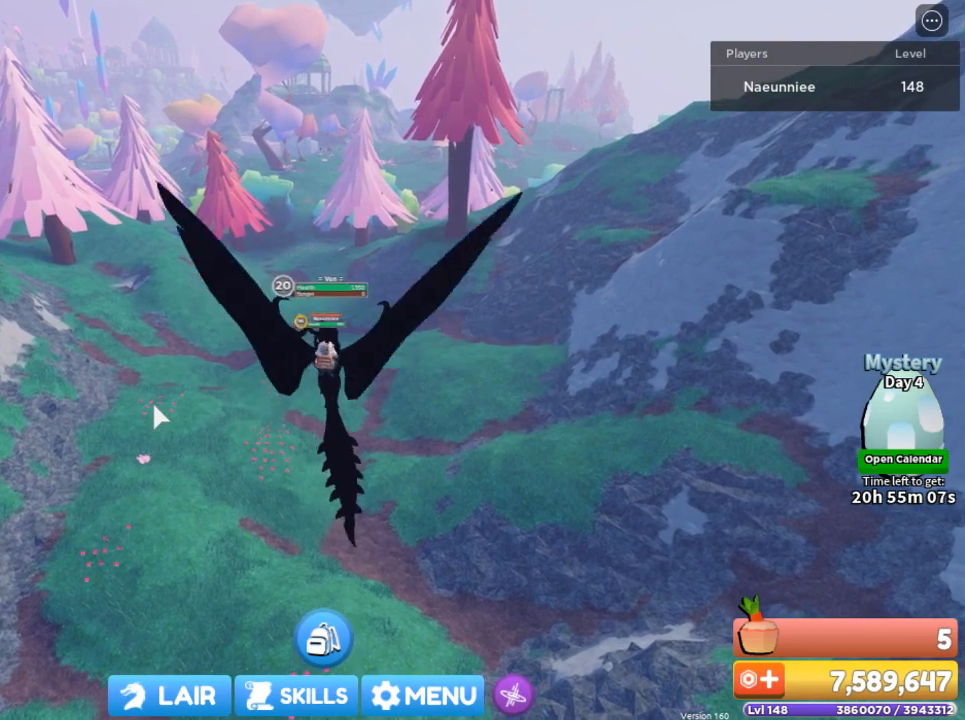
{"keys": [], "mouse": [], "events": [[334, "2", "down"], [434, "2", "up"]]}